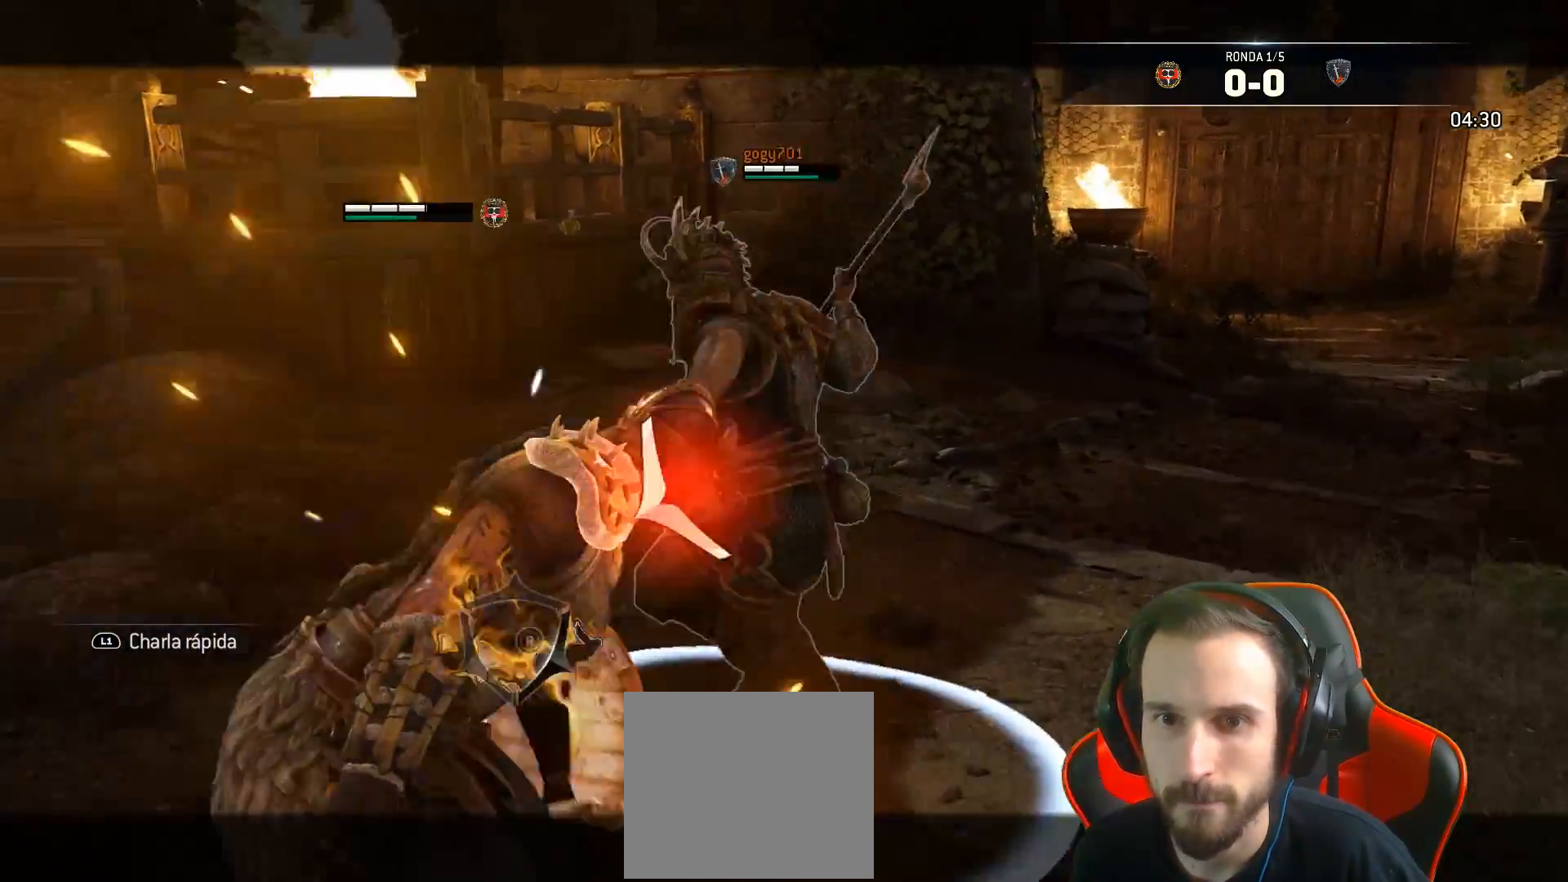
Gameplay with a controller (PlayStation layout); each line is a JSON object with the inputs held at the frame after it. "events" lists button and stick changes between this image and that frame as [ms after this image, input, new state], when the widget could be followed in between.
{"buttons": ["L2", "L3"], "left_stick": "down", "right_stick": "right", "events": [[350, "left_stick", "down"], [383, "L3", "down"]]}
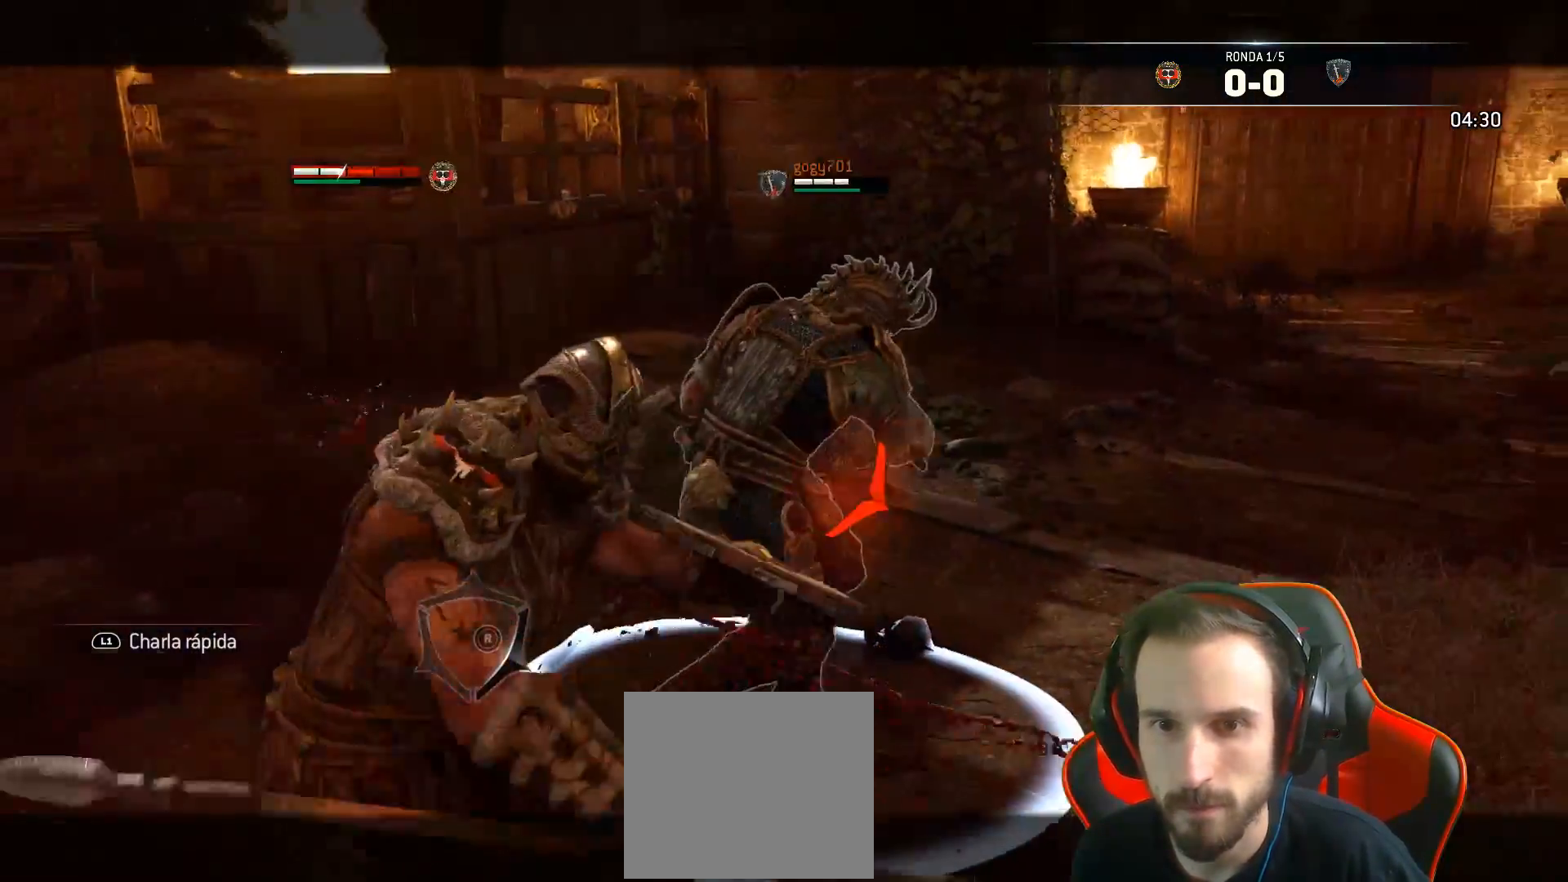
{"buttons": ["L2", "L3"], "left_stick": "down", "right_stick": "center", "events": [[33, "R2", "down"], [150, "R2", "up"], [250, "L3", "up"], [250, "right_stick", "center"], [350, "L3", "down"]]}
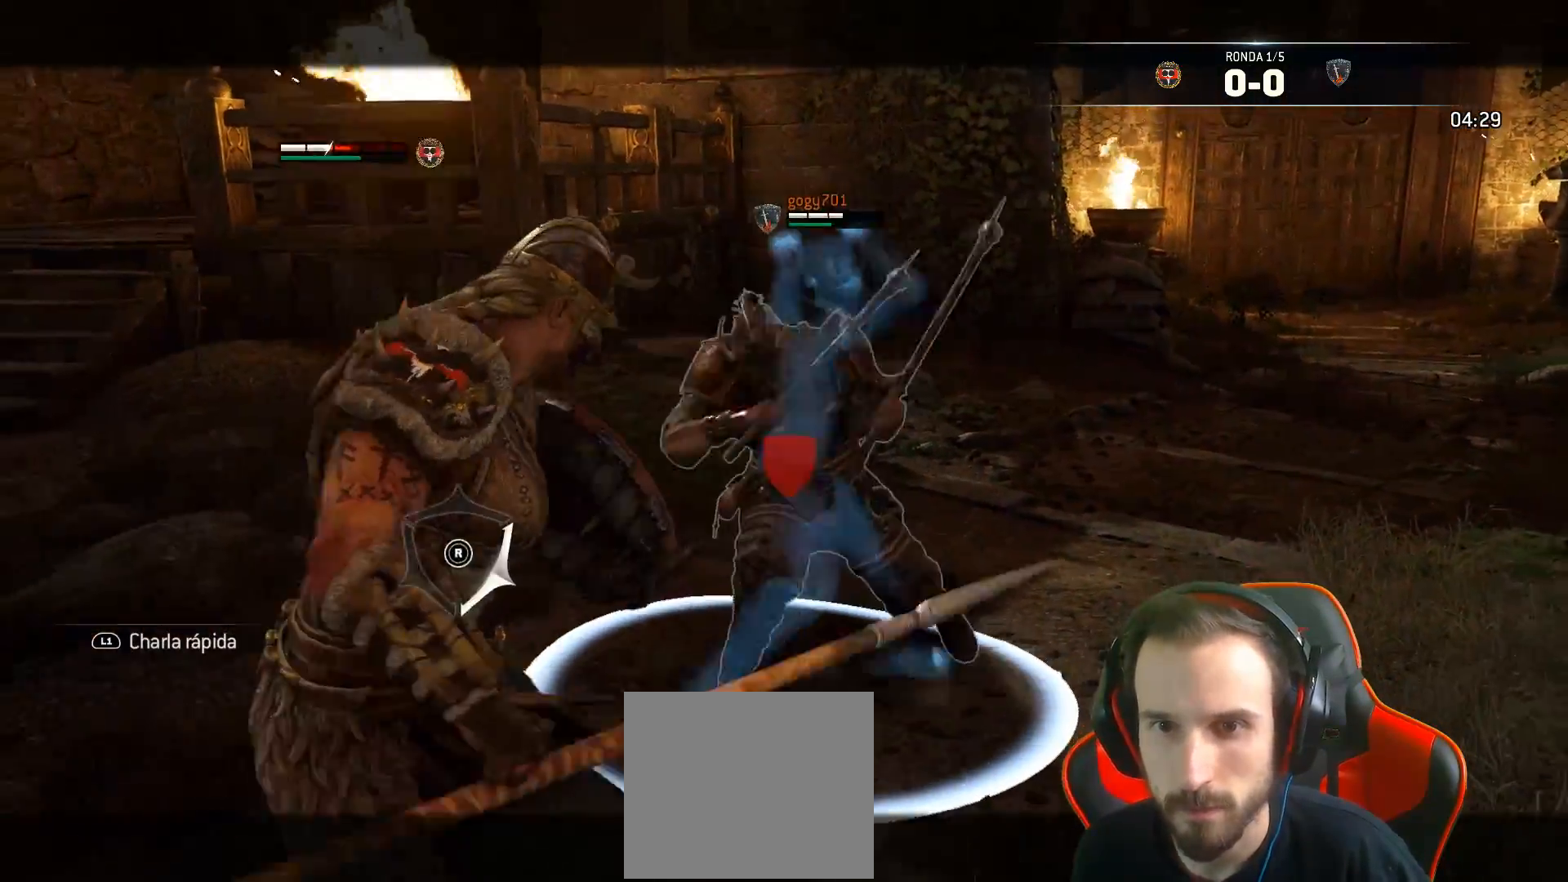
{"buttons": ["L2", "L3"], "left_stick": "down-right", "right_stick": "center", "events": [[150, "right_stick", "up"], [267, "SQUARE", "down"], [267, "right_stick", "center"], [333, "SQUARE", "up"], [350, "left_stick", "down-right"], [417, "SQUARE", "down"], [450, "SQUARE", "up"]]}
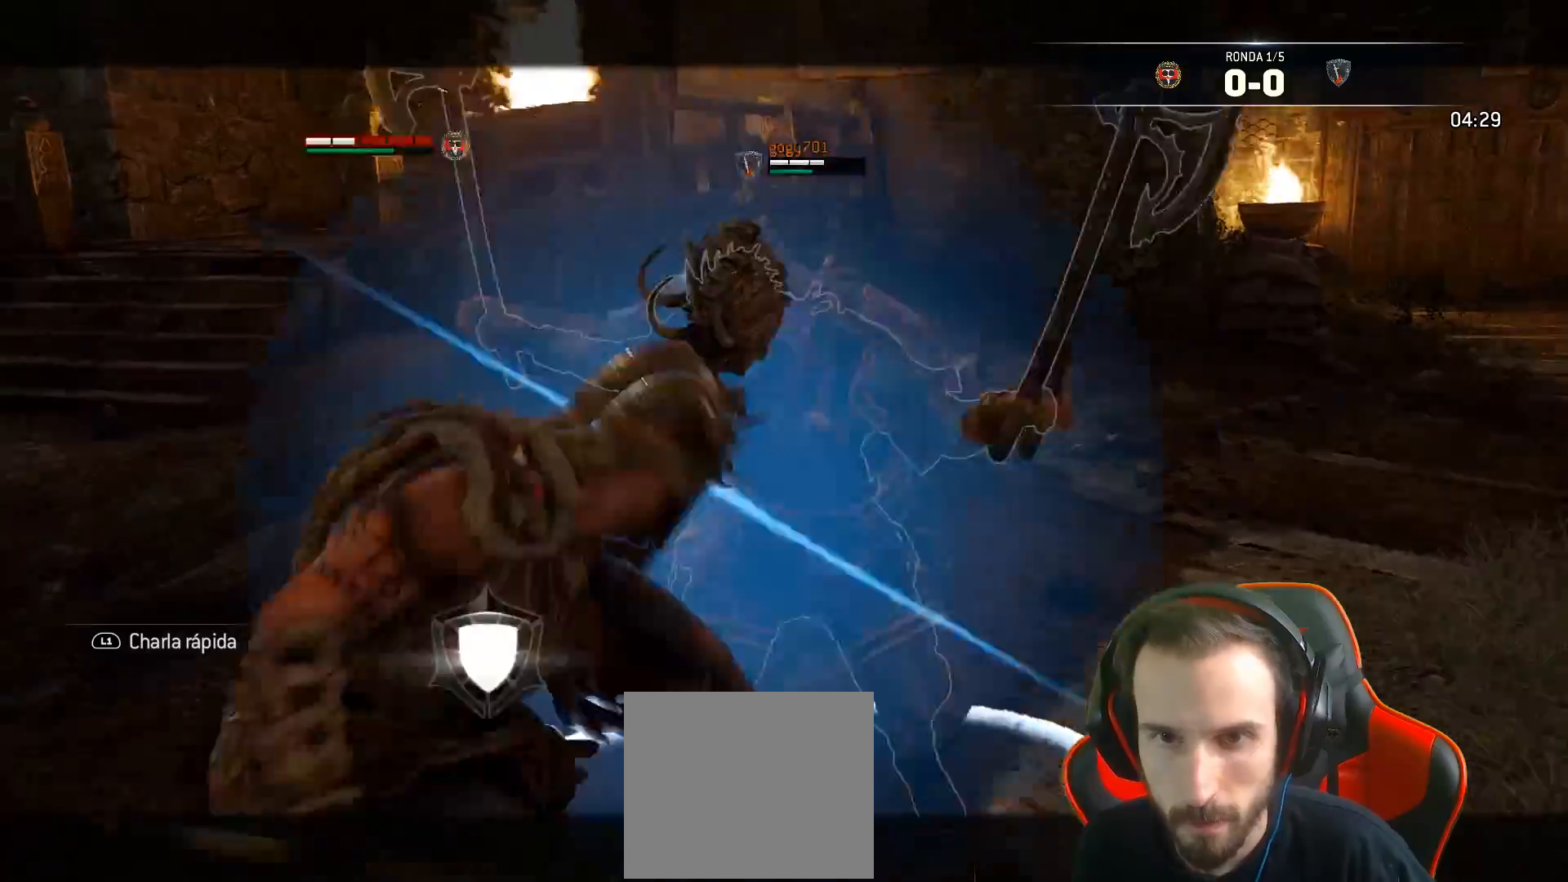
{"buttons": ["L2"], "left_stick": "up-right", "right_stick": "center", "events": [[167, "left_stick", "right"], [183, "L3", "up"], [467, "left_stick", "up-right"]]}
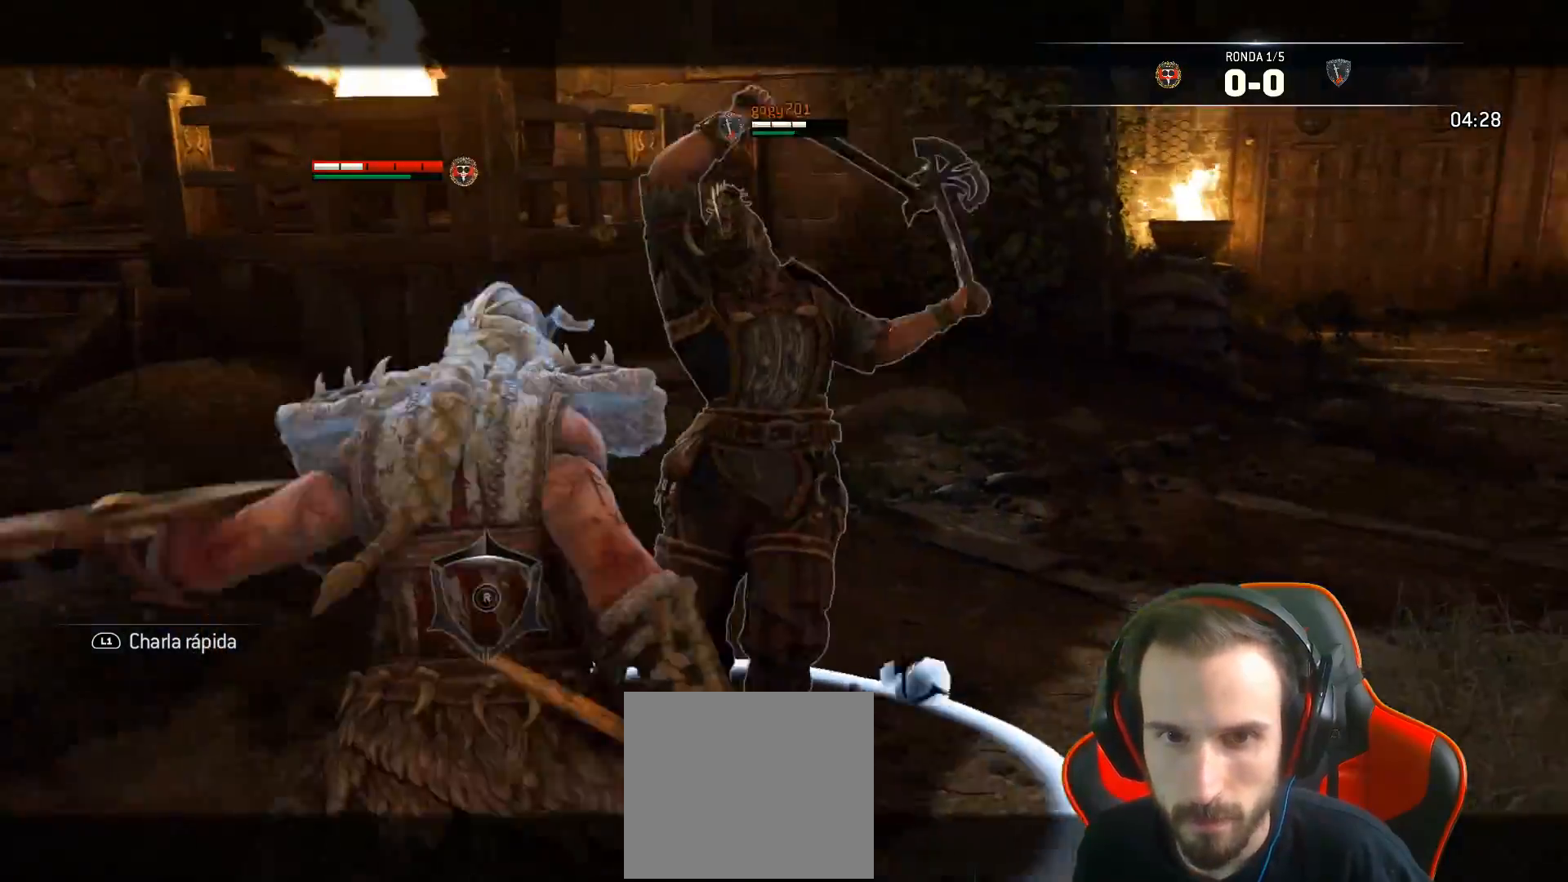
{"buttons": ["L2"], "left_stick": "up", "right_stick": "center", "events": [[183, "R1", "down"], [300, "R1", "up"], [400, "left_stick", "up"]]}
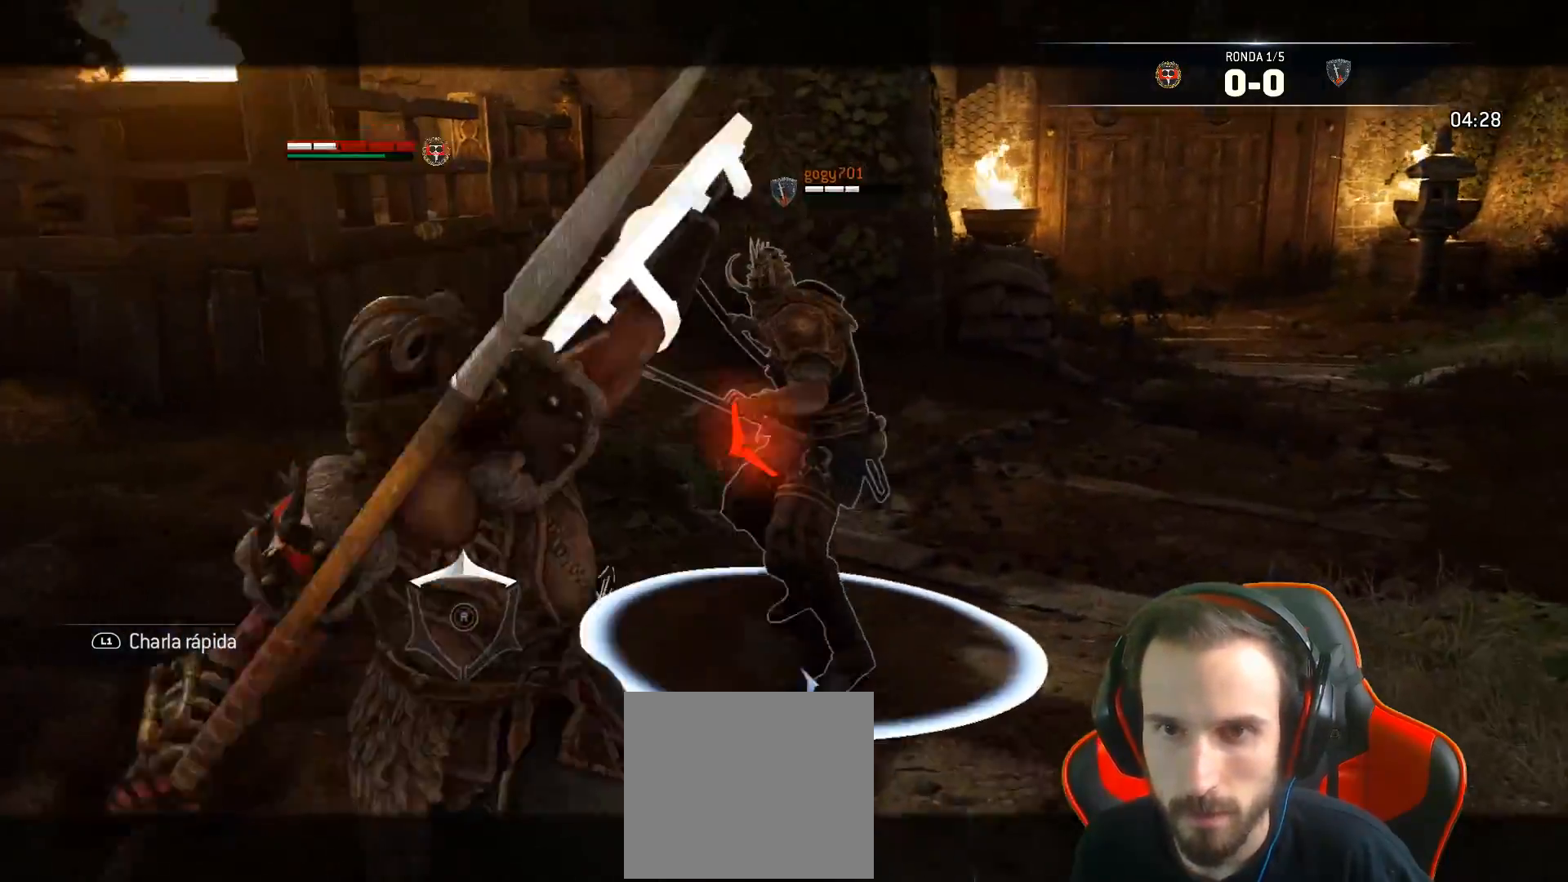
{"buttons": ["L2"], "left_stick": "up", "right_stick": "right", "events": [[400, "R1", "down"], [400, "right_stick", "right"], [500, "R1", "up"]]}
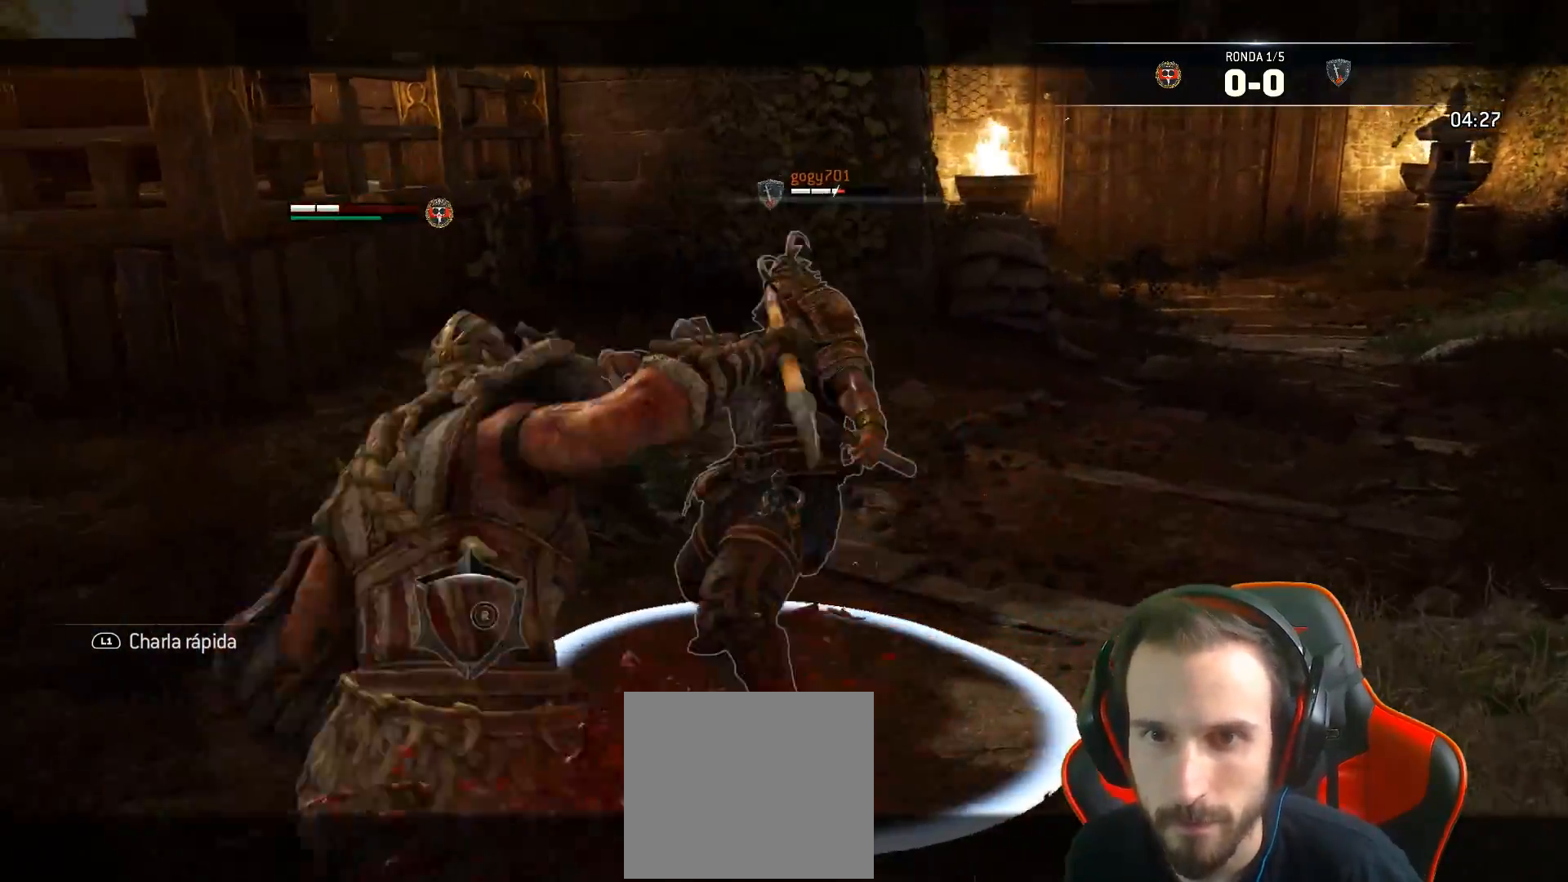
{"buttons": ["L2", "L3"], "left_stick": "left", "right_stick": "right", "events": [[17, "L3", "down"], [17, "left_stick", "left"], [100, "R3", "down"], [300, "R3", "up"]]}
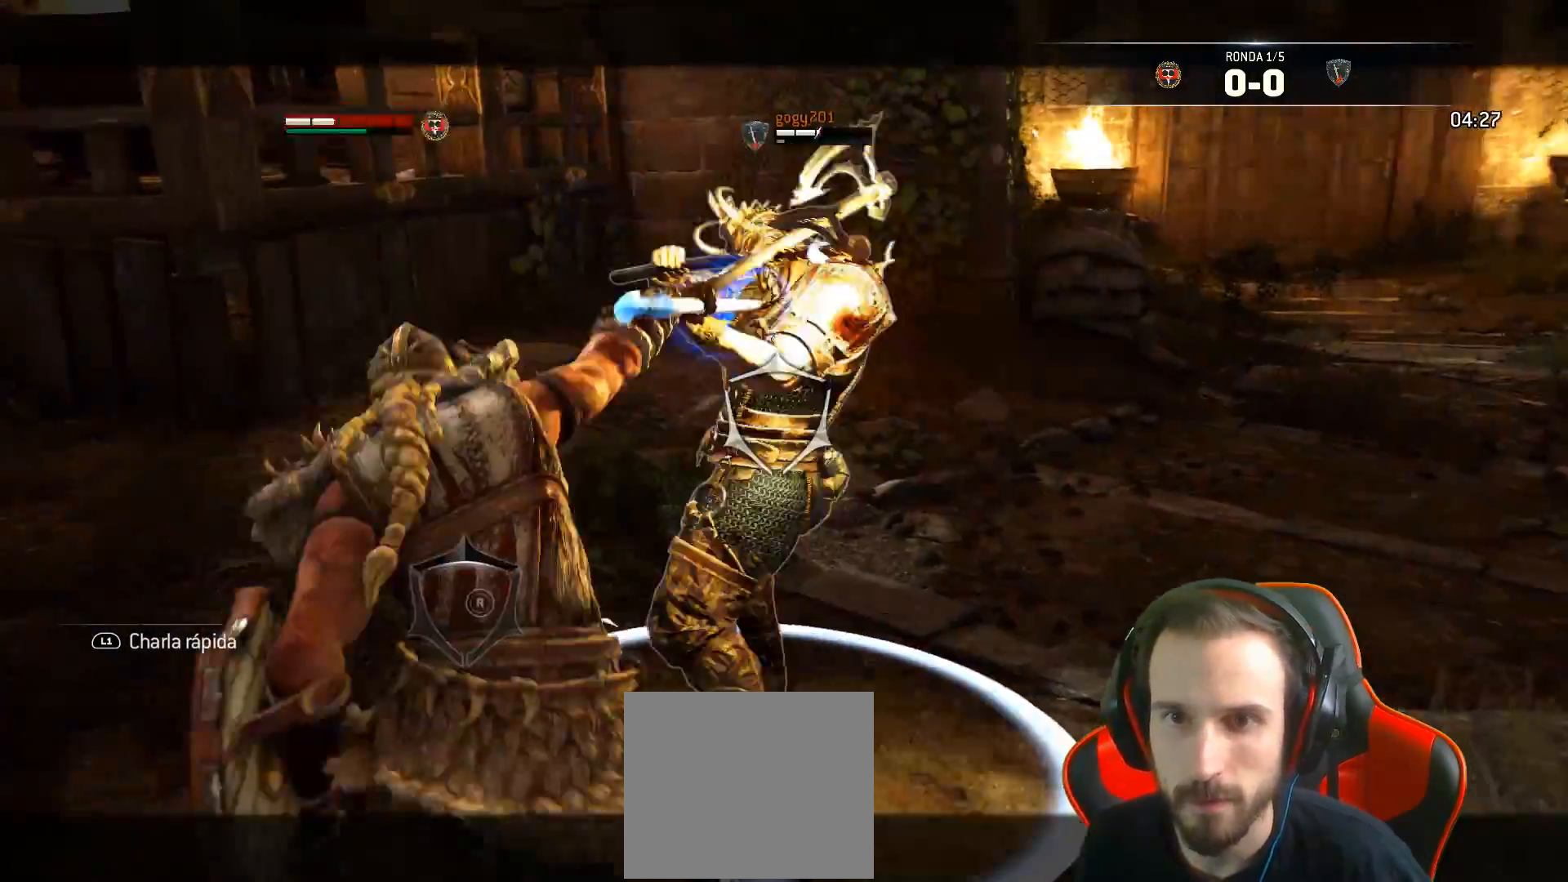
{"buttons": ["L2", "L3"], "left_stick": "left", "right_stick": "right", "events": [[250, "R1", "down"], [367, "R1", "up"]]}
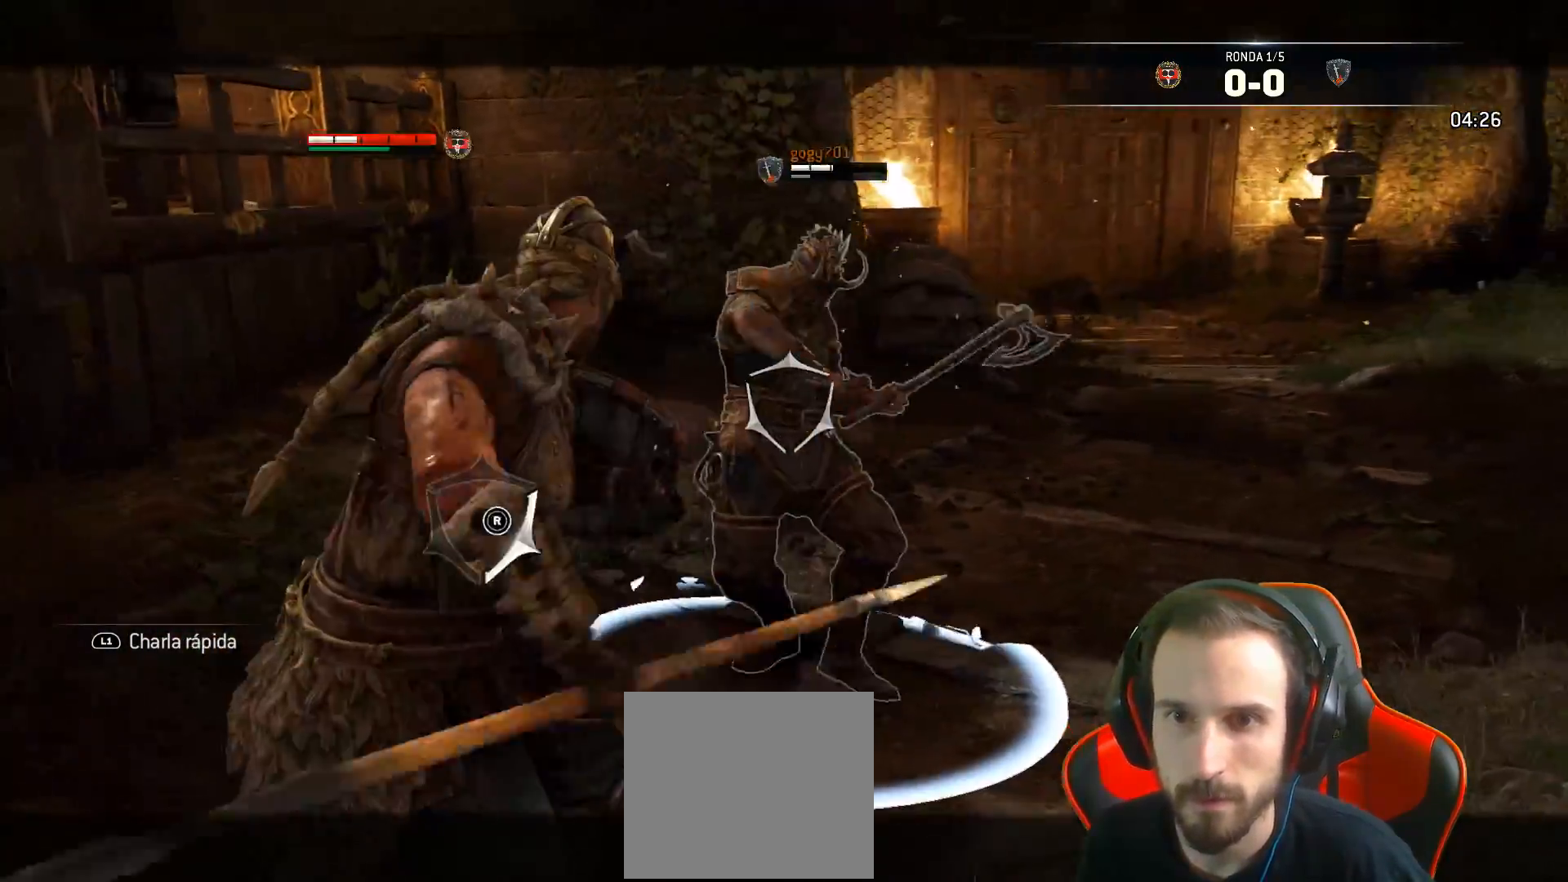
{"buttons": ["L2"], "left_stick": "down-left", "right_stick": "right", "events": [[150, "L3", "up"], [433, "left_stick", "down-left"]]}
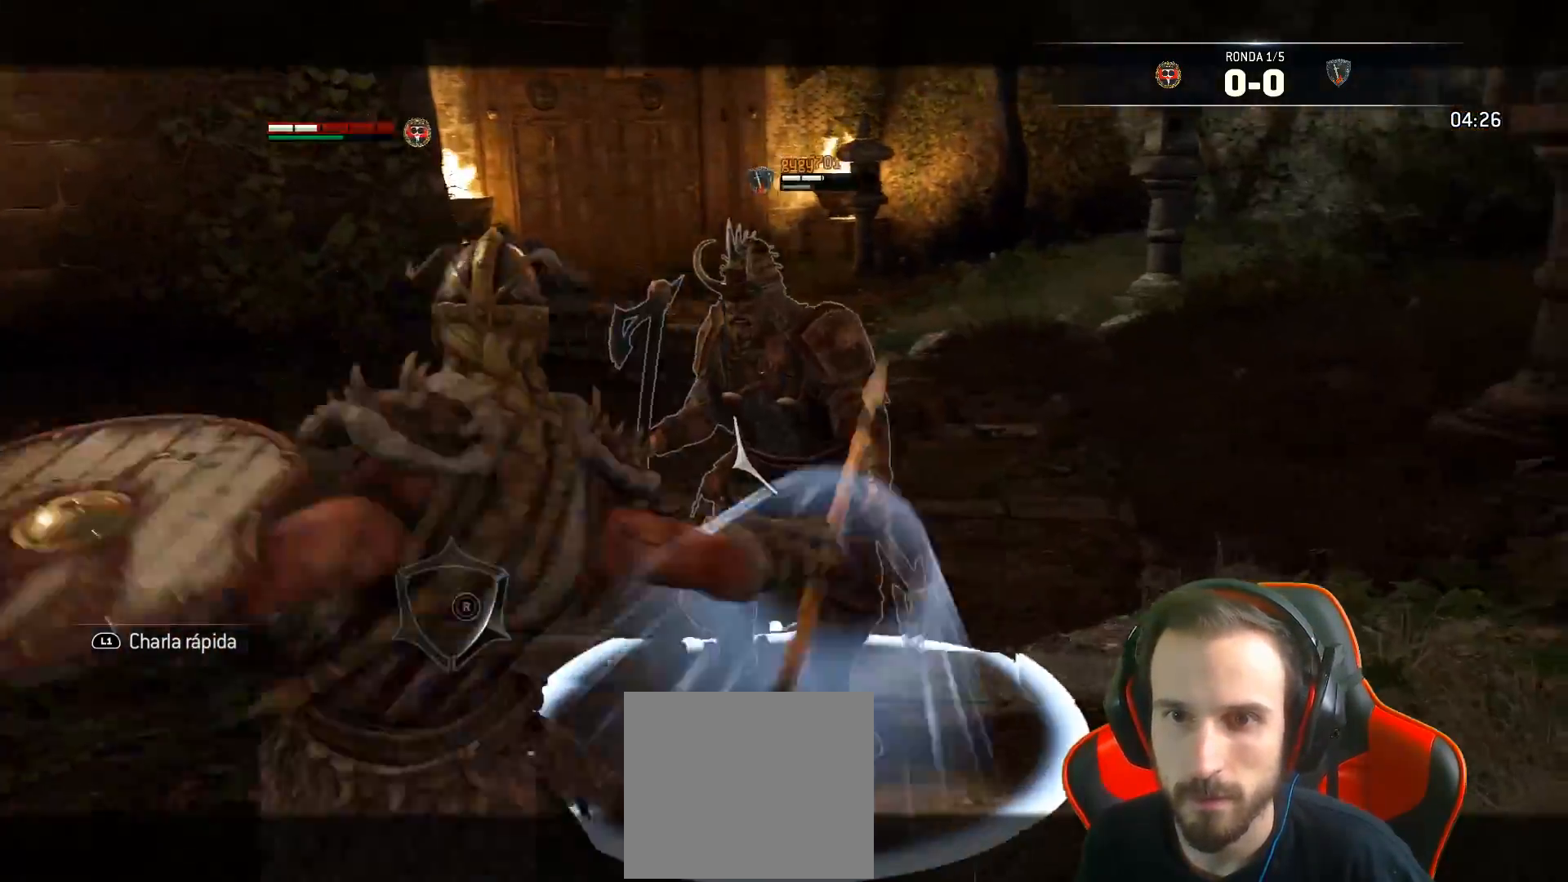
{"buttons": ["L2", "L3"], "left_stick": "down-left", "right_stick": "right", "events": [[83, "R1", "down"], [117, "L3", "down"], [217, "R1", "up"]]}
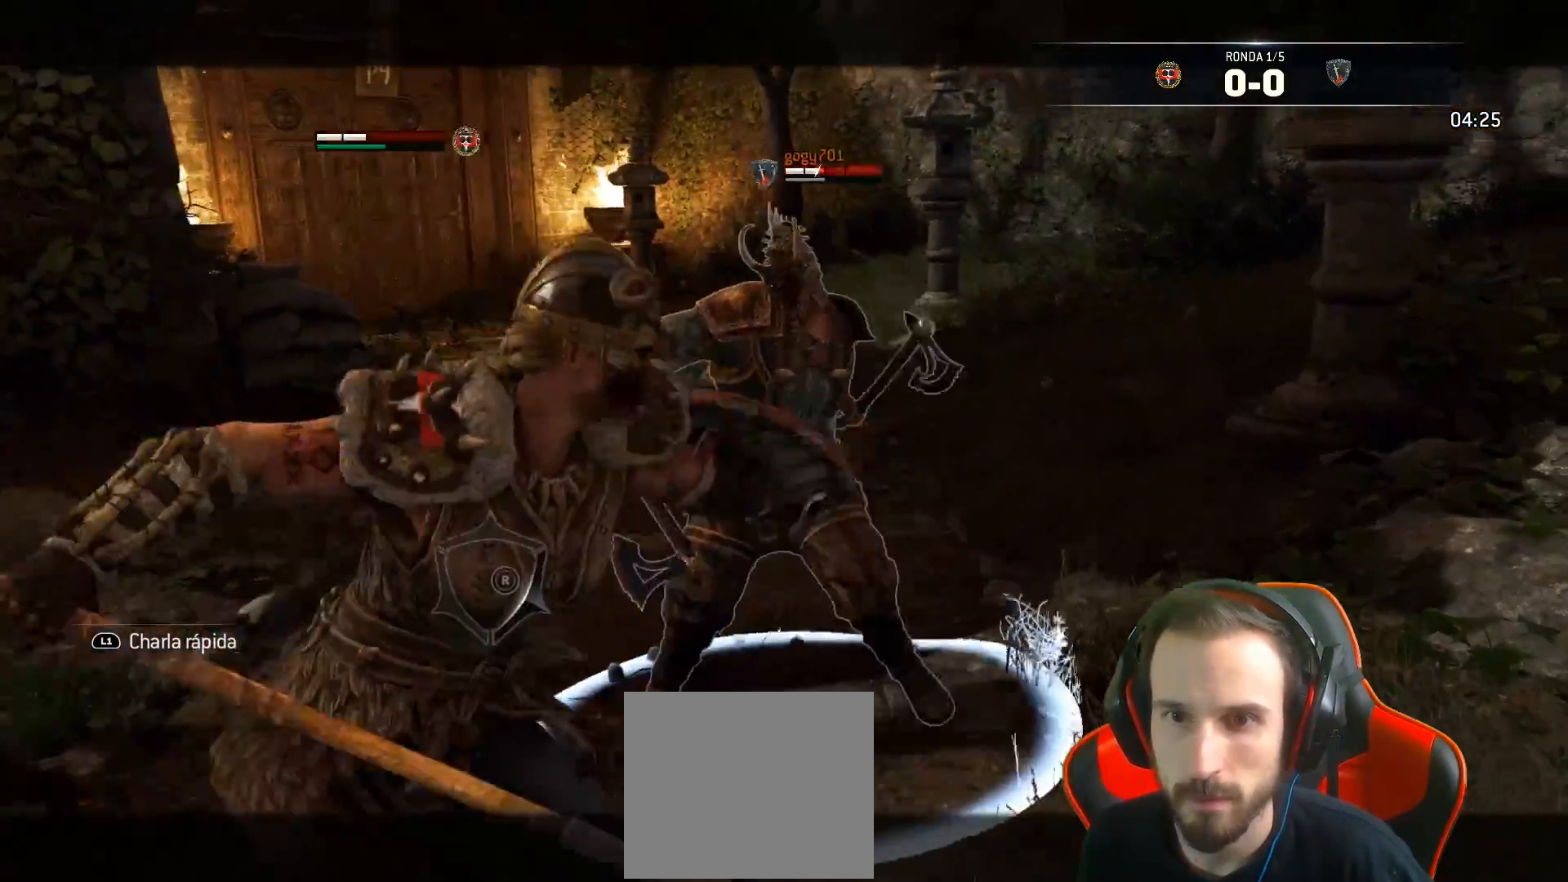
{"buttons": ["L2", "R2", "L3"], "left_stick": "down", "right_stick": "right", "events": [[267, "R2", "down"], [267, "left_stick", "down"]]}
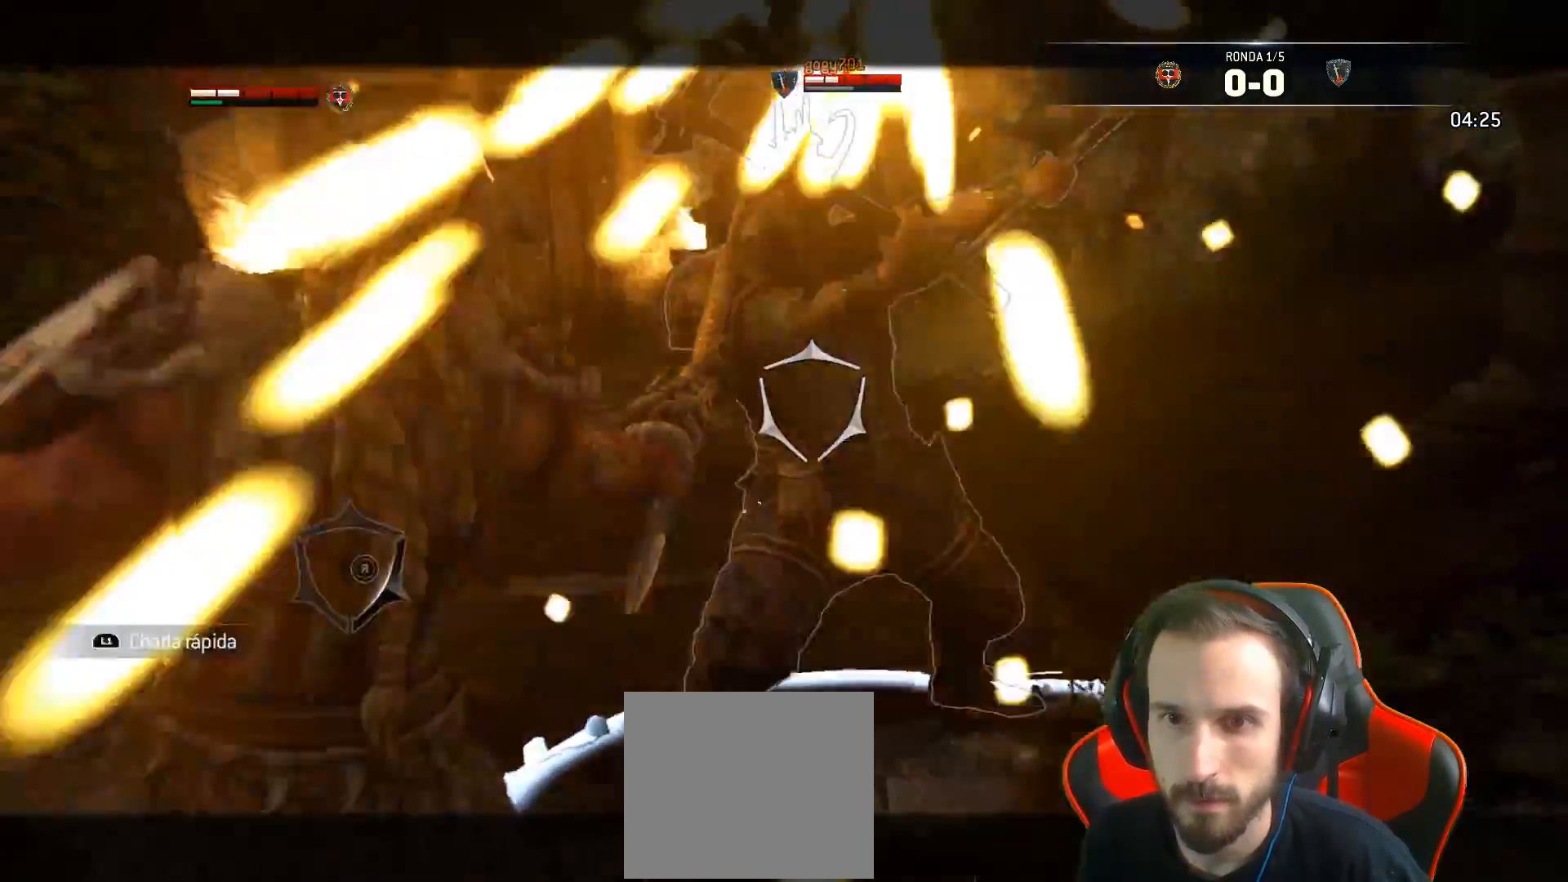
{"buttons": ["L2"], "left_stick": "down", "right_stick": "center", "events": [[67, "R2", "up"], [283, "L3", "up"], [383, "right_stick", "center"]]}
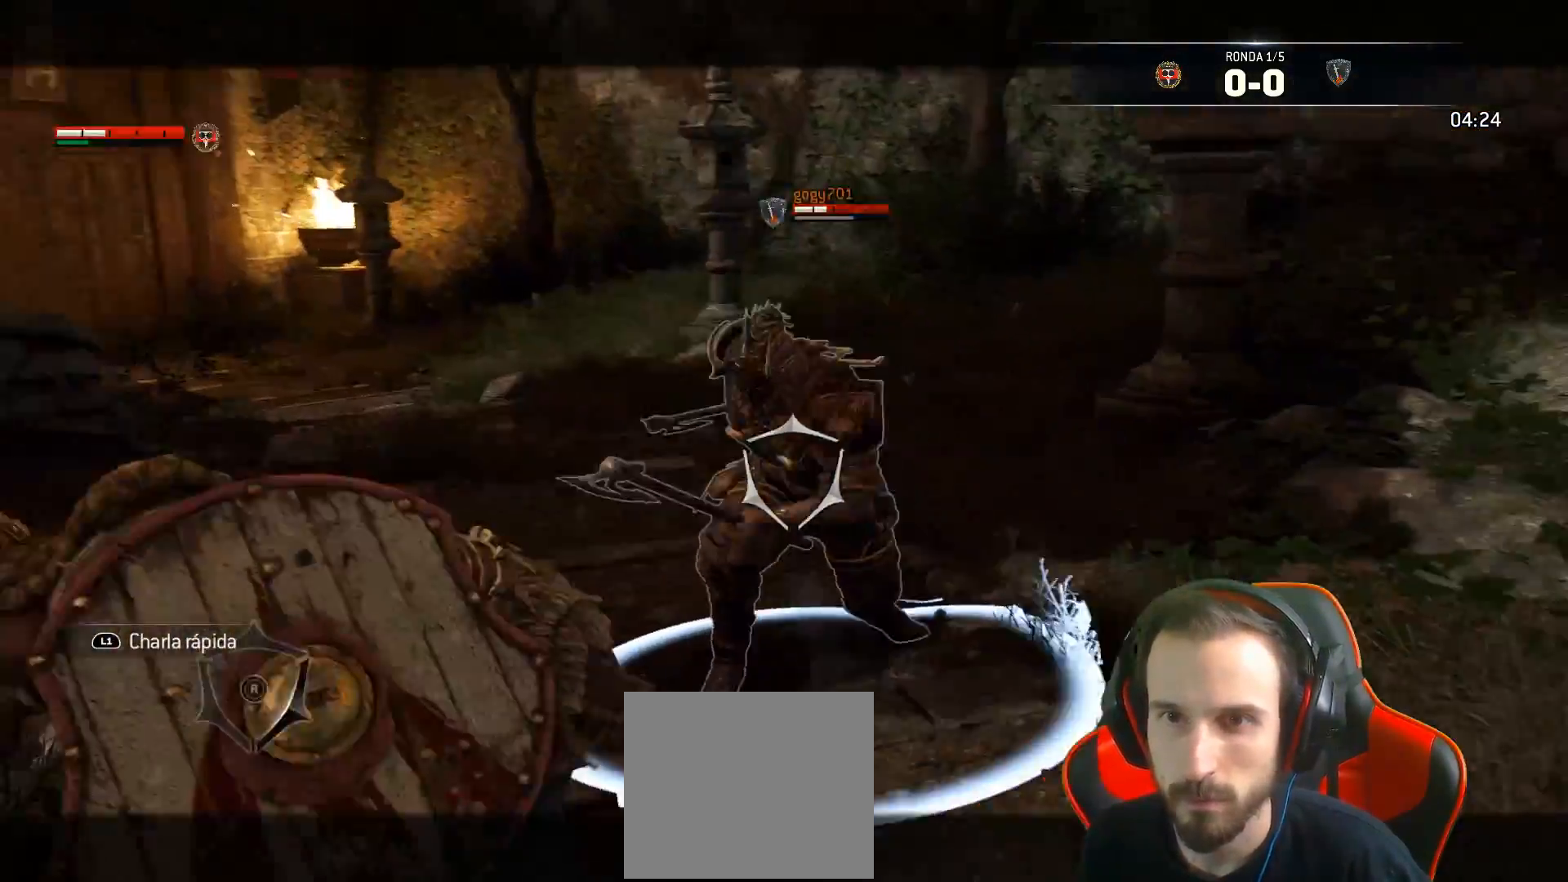
{"buttons": [], "left_stick": "center", "right_stick": "center", "events": [[367, "left_stick", "down-right"], [483, "left_stick", "center"], [500, "L2", "up"]]}
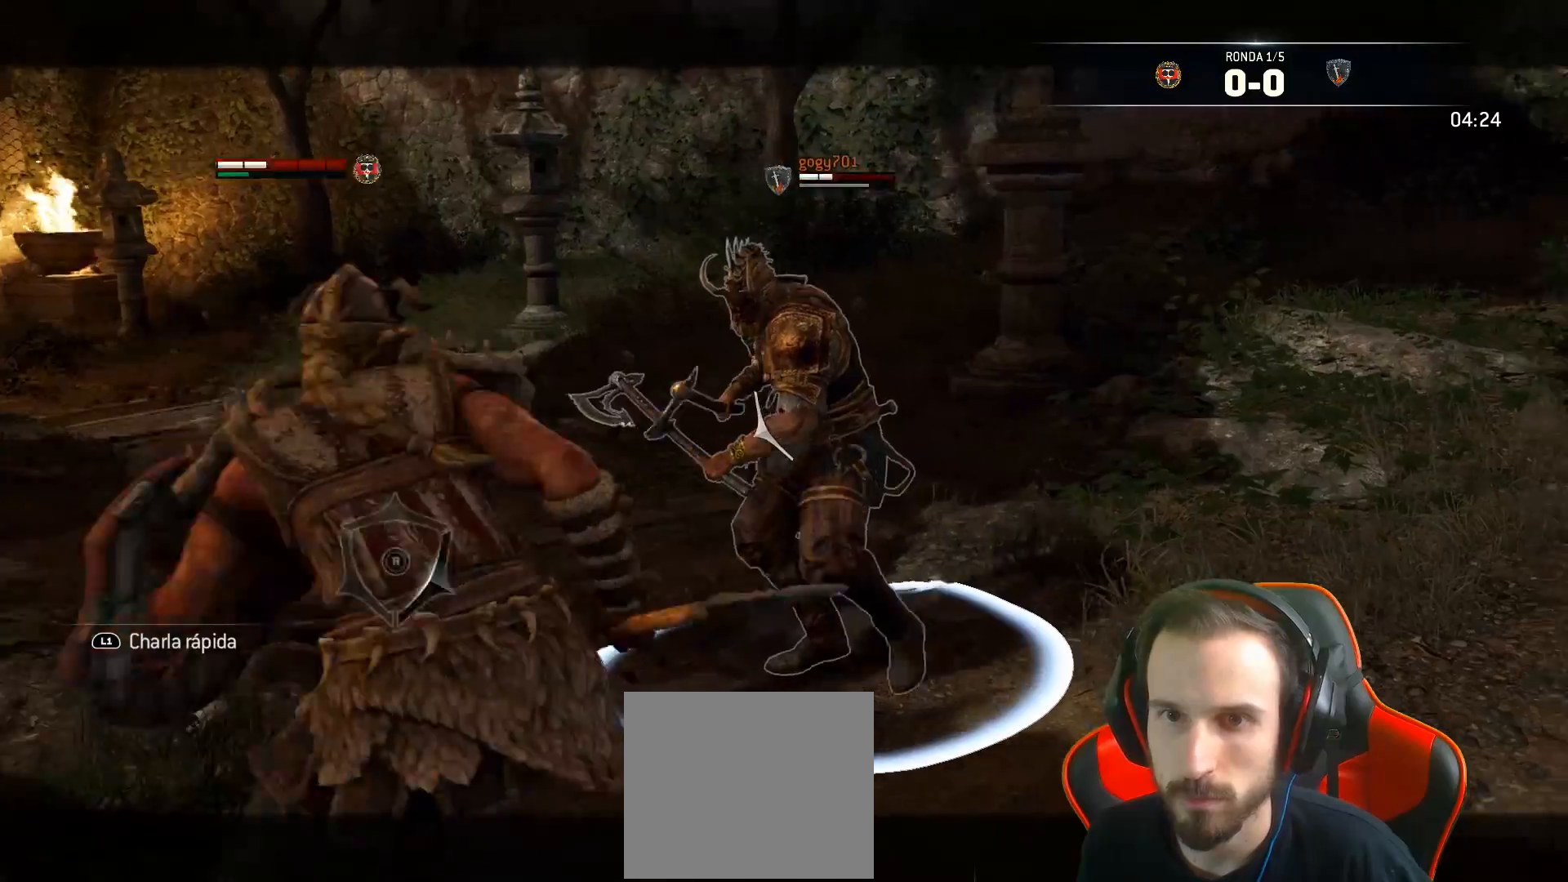
{"buttons": [], "left_stick": "center", "right_stick": "center", "events": [[200, "left_stick", "down"], [267, "TRIANGLE", "down"], [283, "left_stick", "center"], [350, "TRIANGLE", "up"]]}
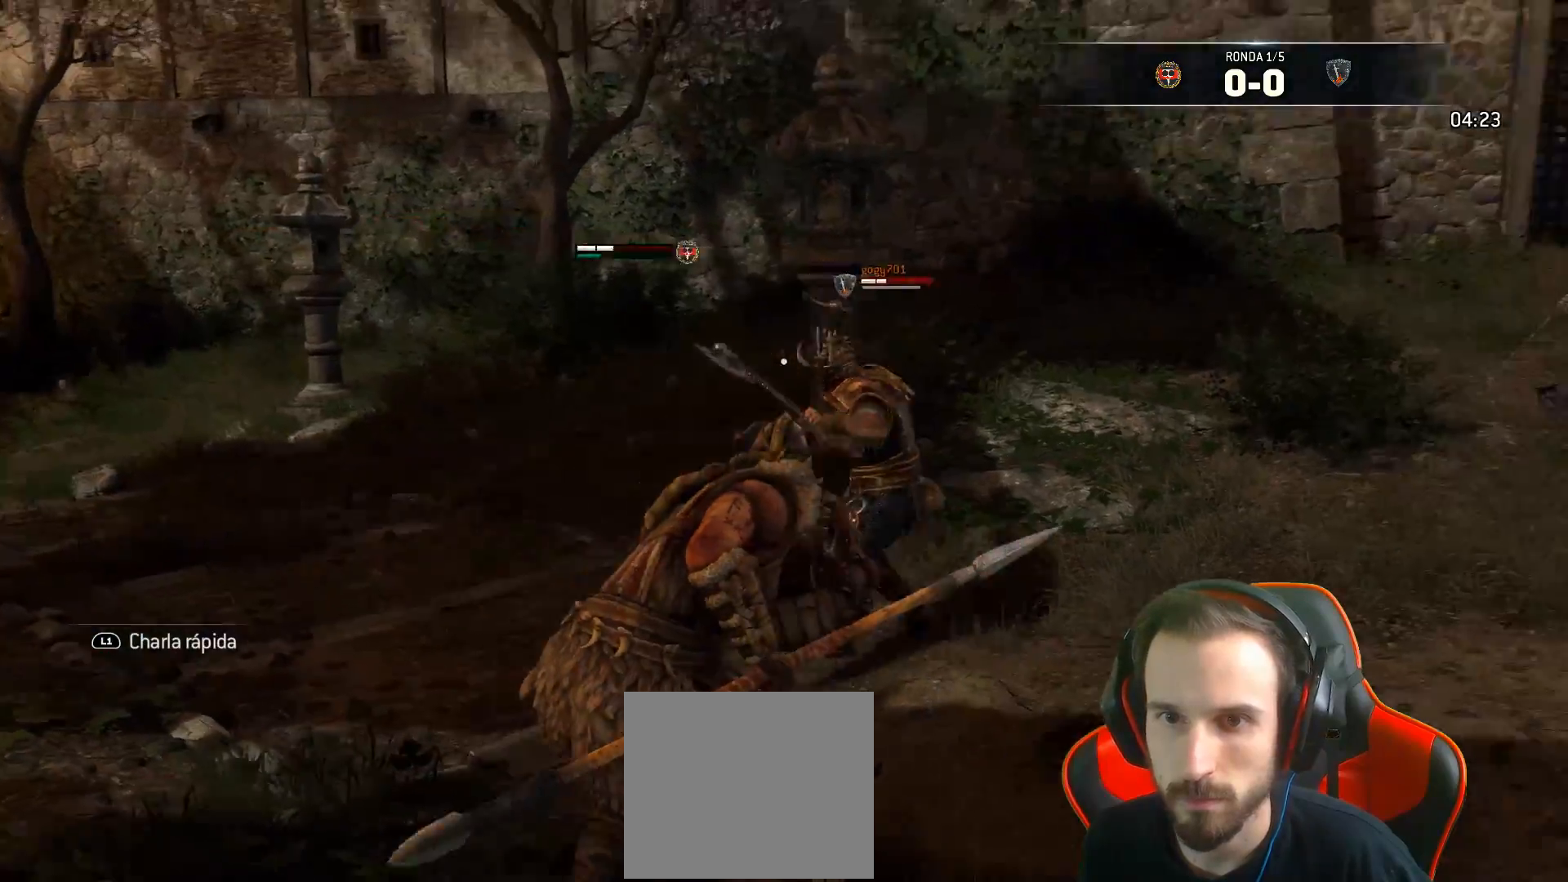
{"buttons": [], "left_stick": "center", "right_stick": "center", "events": []}
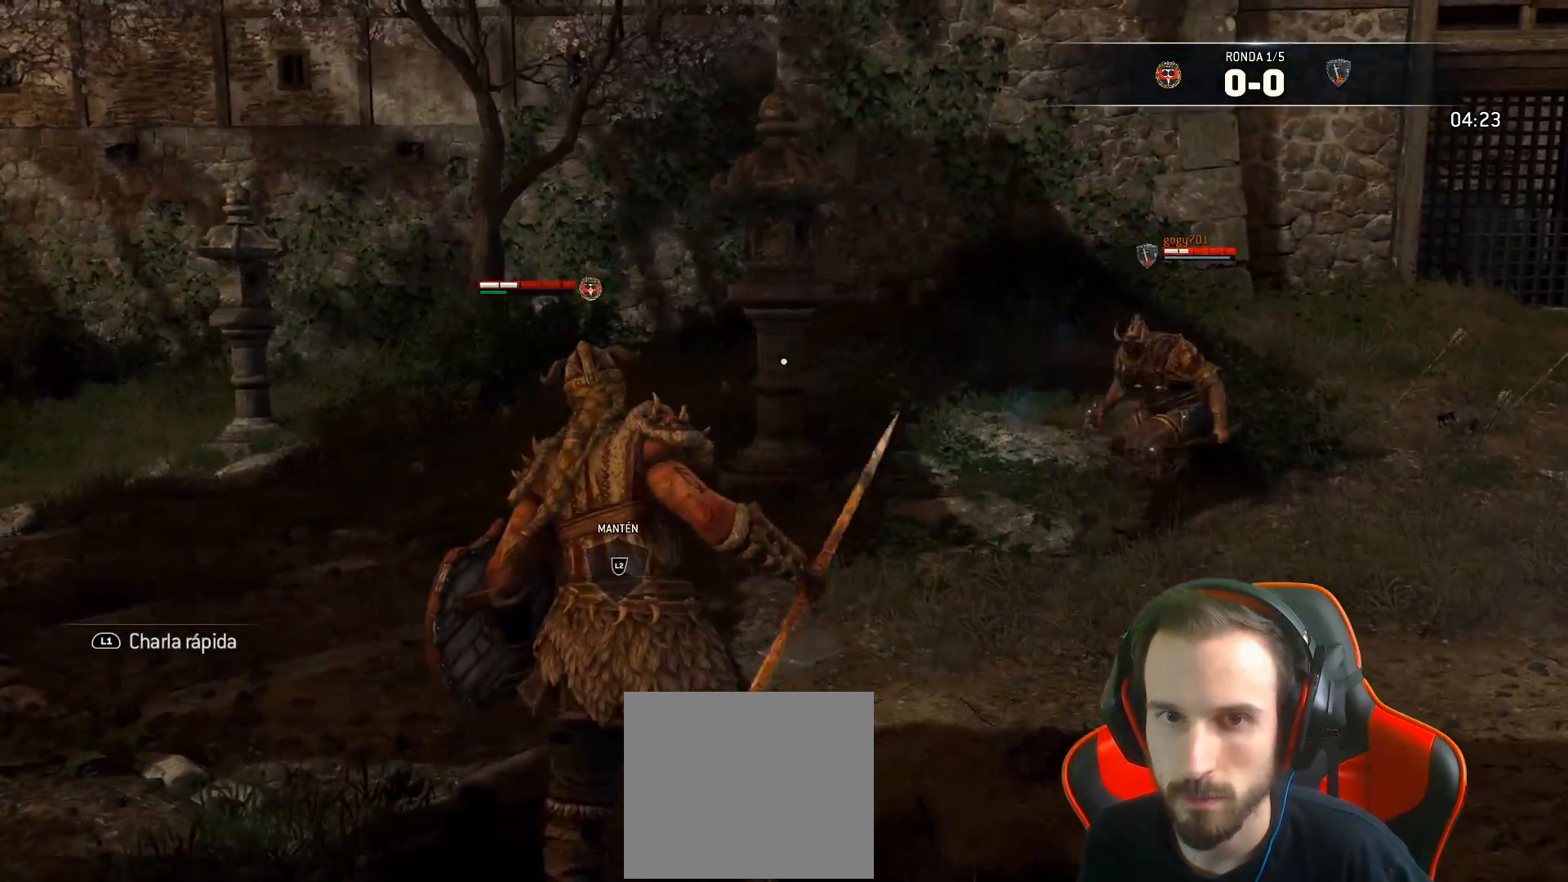
{"buttons": [], "left_stick": "center", "right_stick": "center", "events": []}
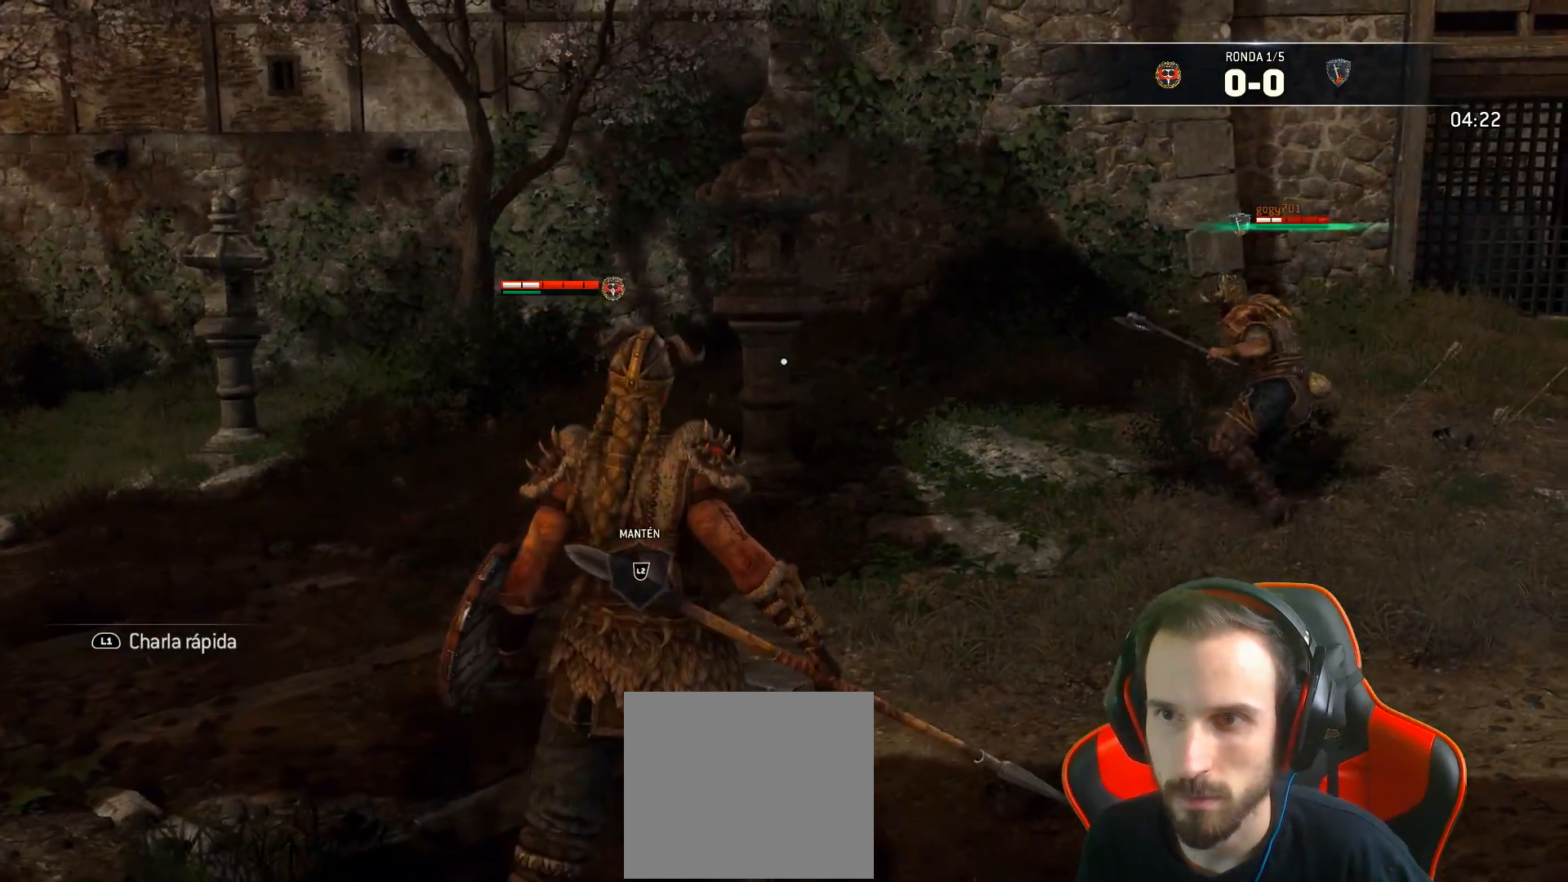
{"buttons": ["L2", "L3"], "left_stick": "up-right", "right_stick": "center", "events": [[67, "left_stick", "up-right"], [200, "L3", "down"], [433, "L2", "down"]]}
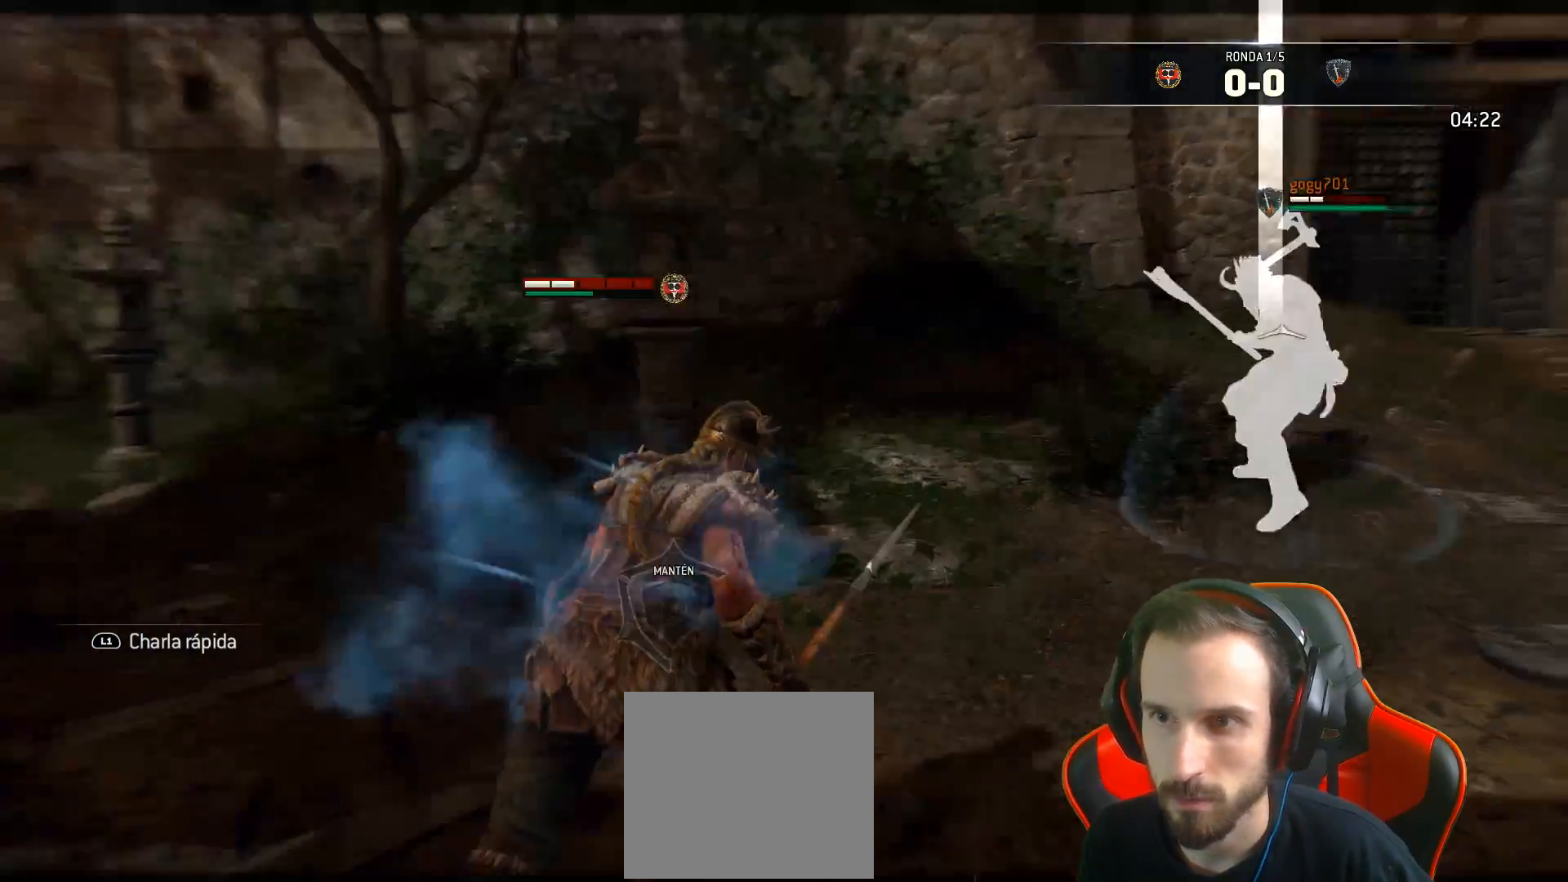
{"buttons": ["L2", "L3"], "left_stick": "up", "right_stick": "center", "events": [[50, "CROSS", "down"], [167, "CROSS", "up"], [250, "R1", "down"], [350, "R1", "up"], [400, "left_stick", "up"]]}
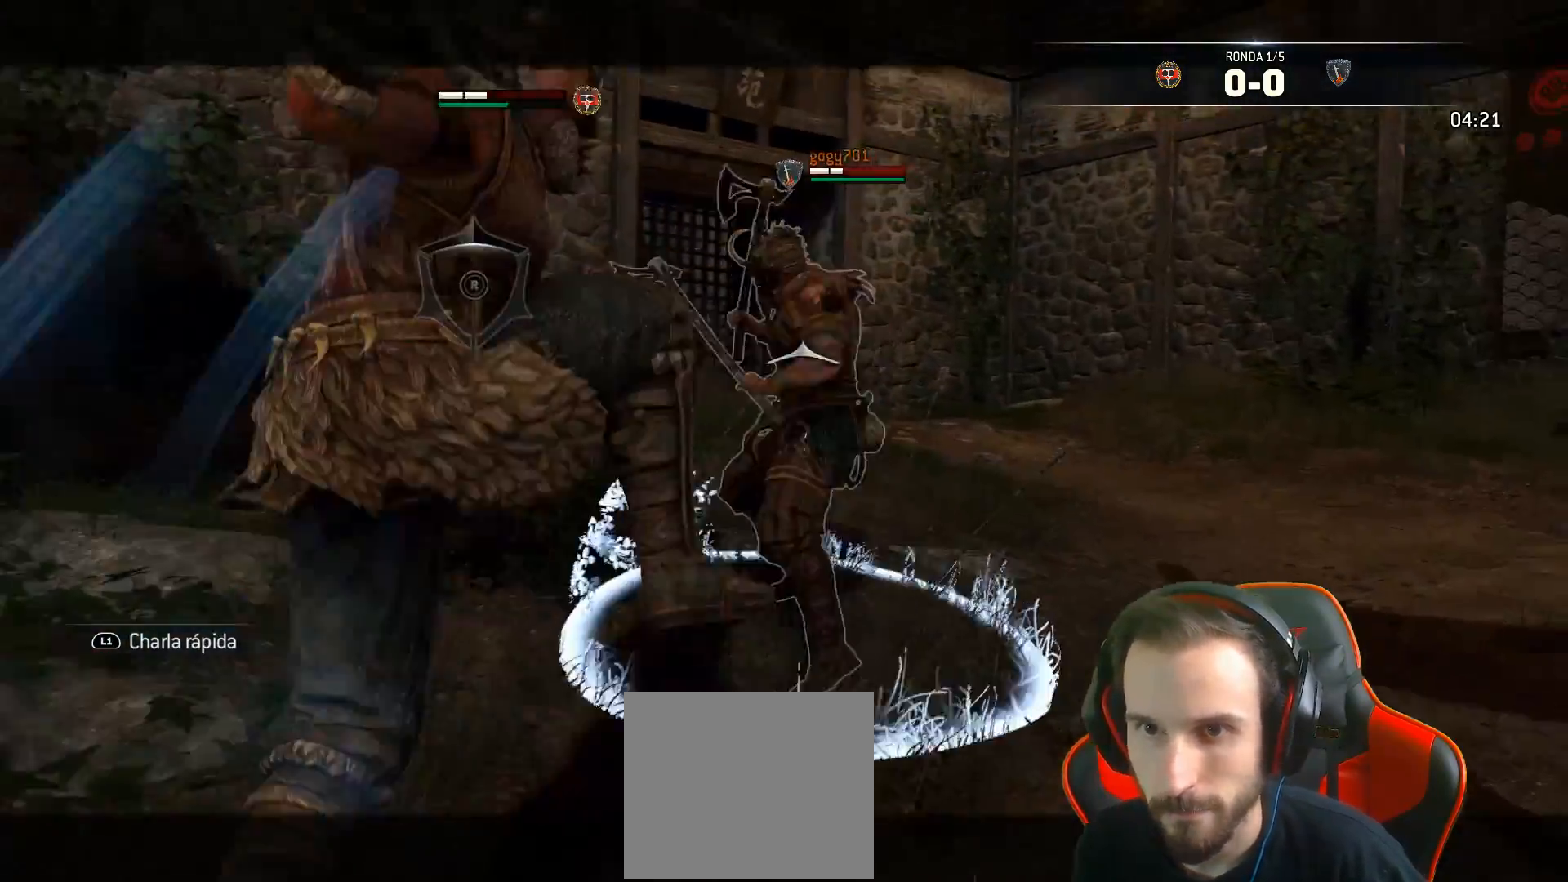
{"buttons": ["L2", "L3"], "left_stick": "down", "right_stick": "center", "events": [[67, "L3", "up"], [200, "L3", "down"], [200, "left_stick", "down"]]}
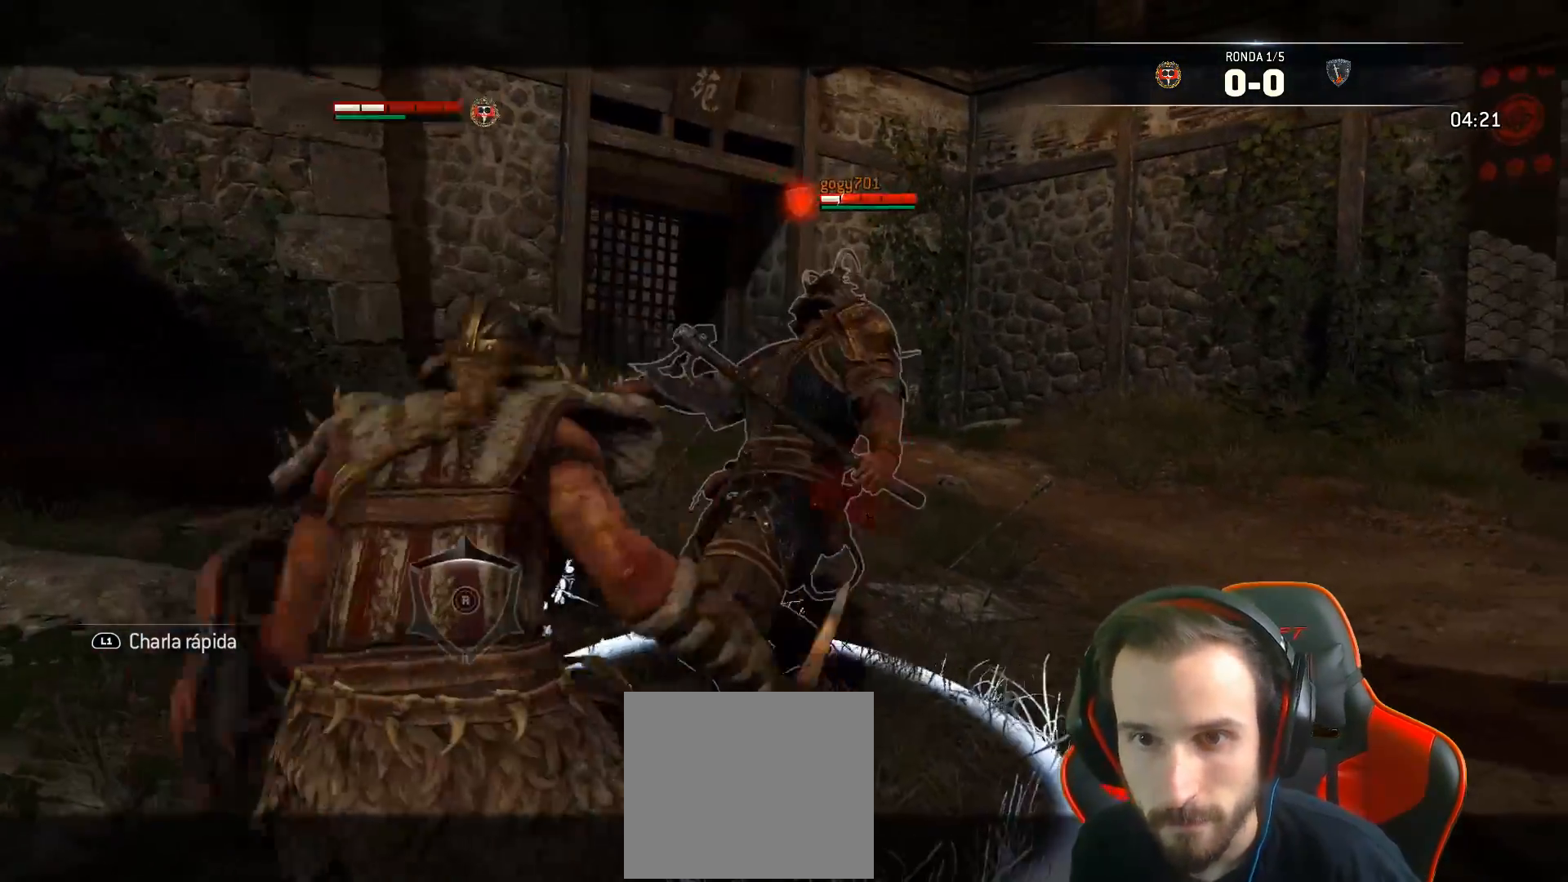
{"buttons": ["CROSS", "L2", "L3"], "left_stick": "down", "right_stick": "center", "events": [[467, "CROSS", "down"]]}
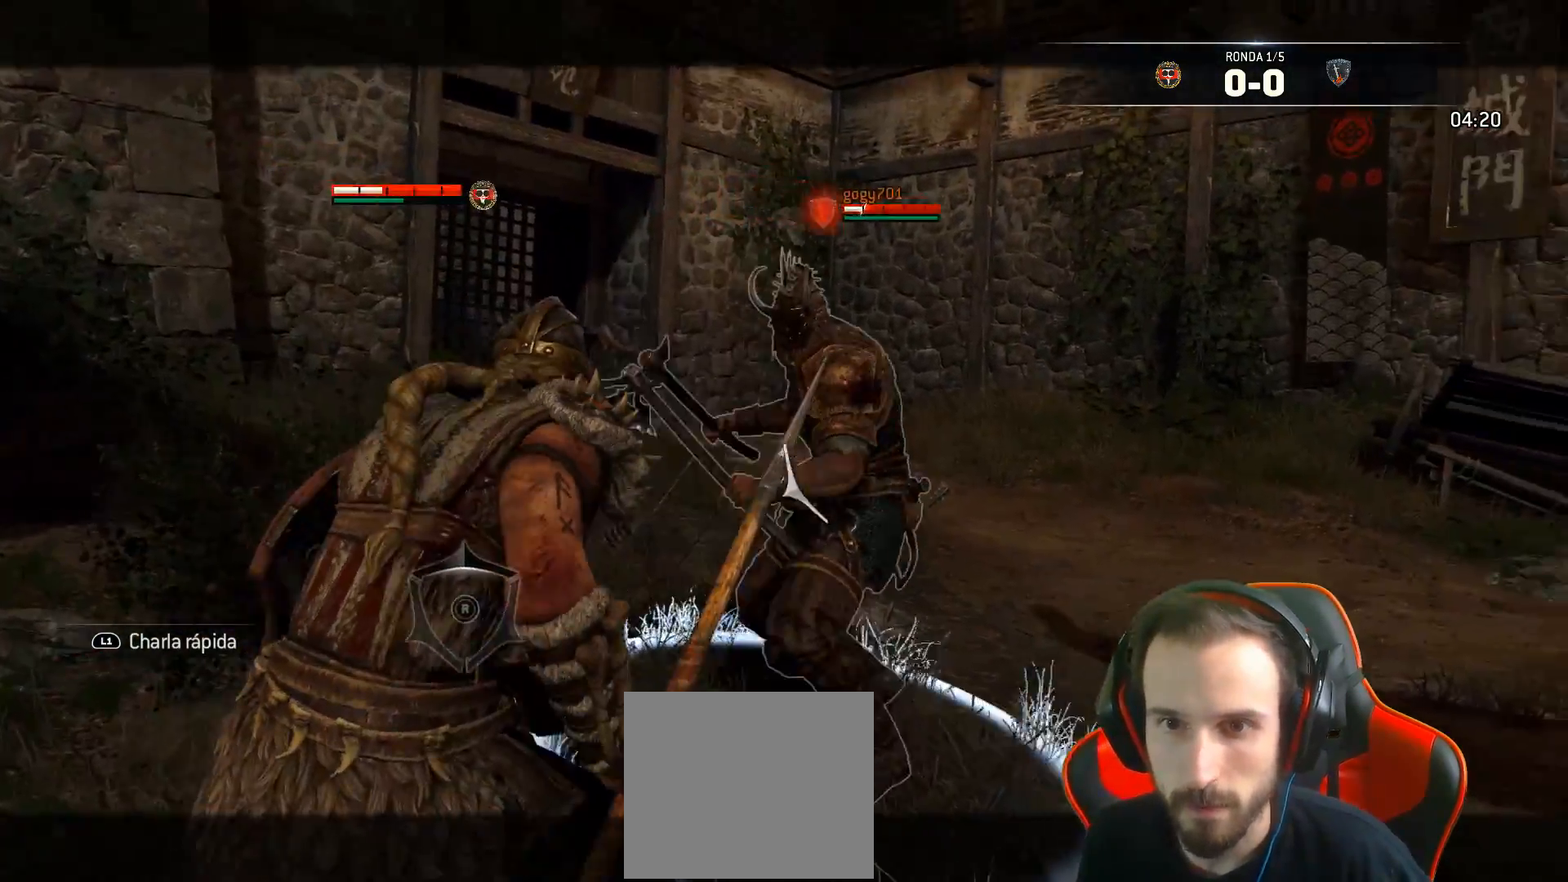
{"buttons": ["SQUARE", "L2", "L3"], "left_stick": "down", "right_stick": "center", "events": [[100, "SQUARE", "down"], [133, "CROSS", "up"]]}
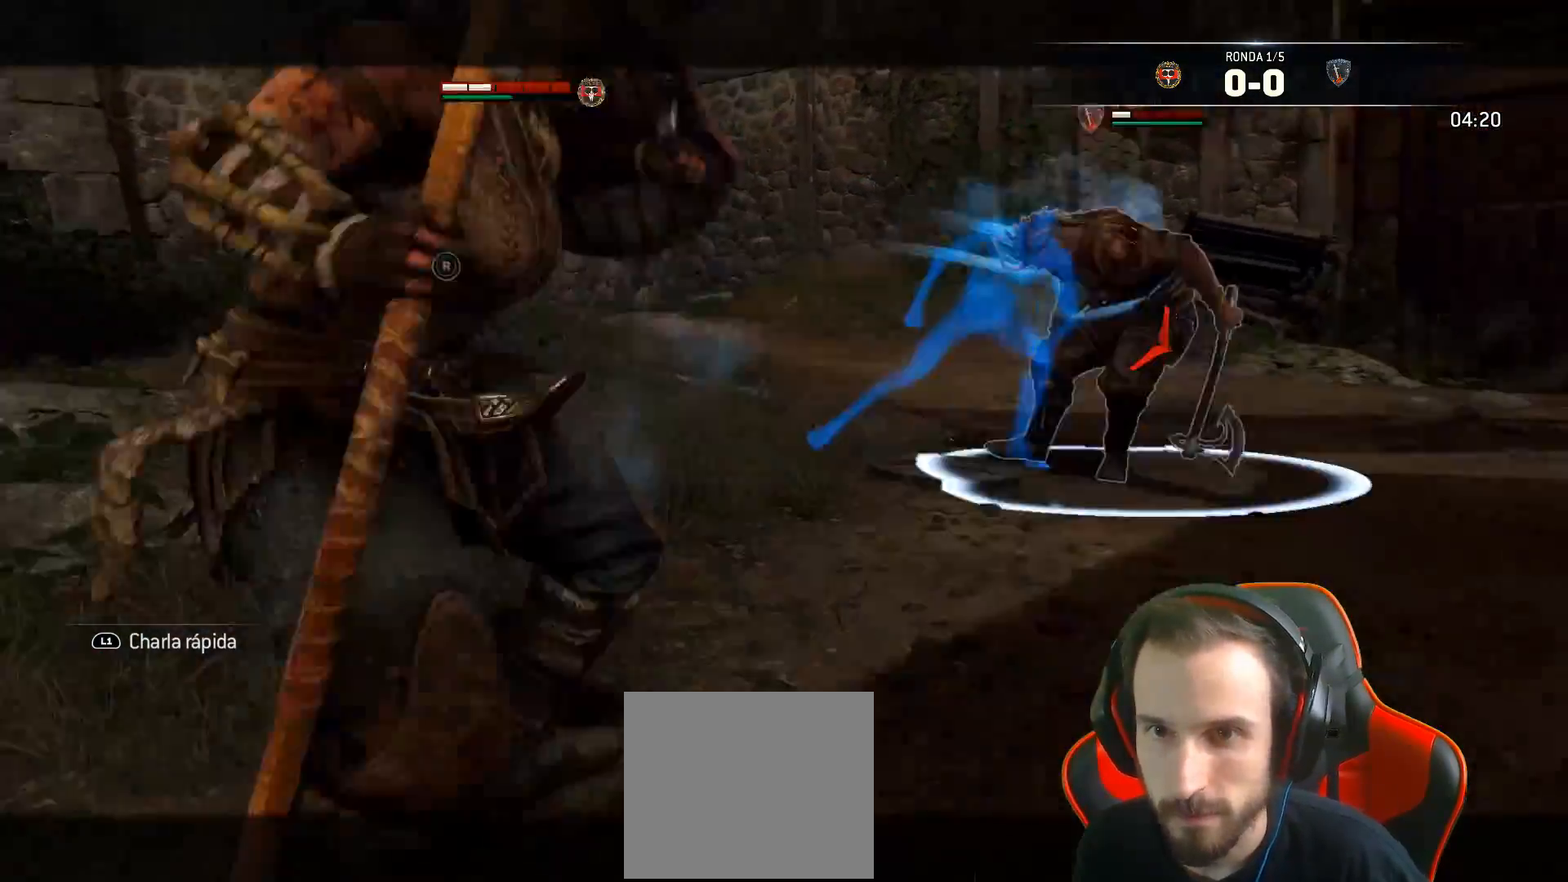
{"buttons": ["SQUARE", "L2", "L3"], "left_stick": "down", "right_stick": "center", "events": []}
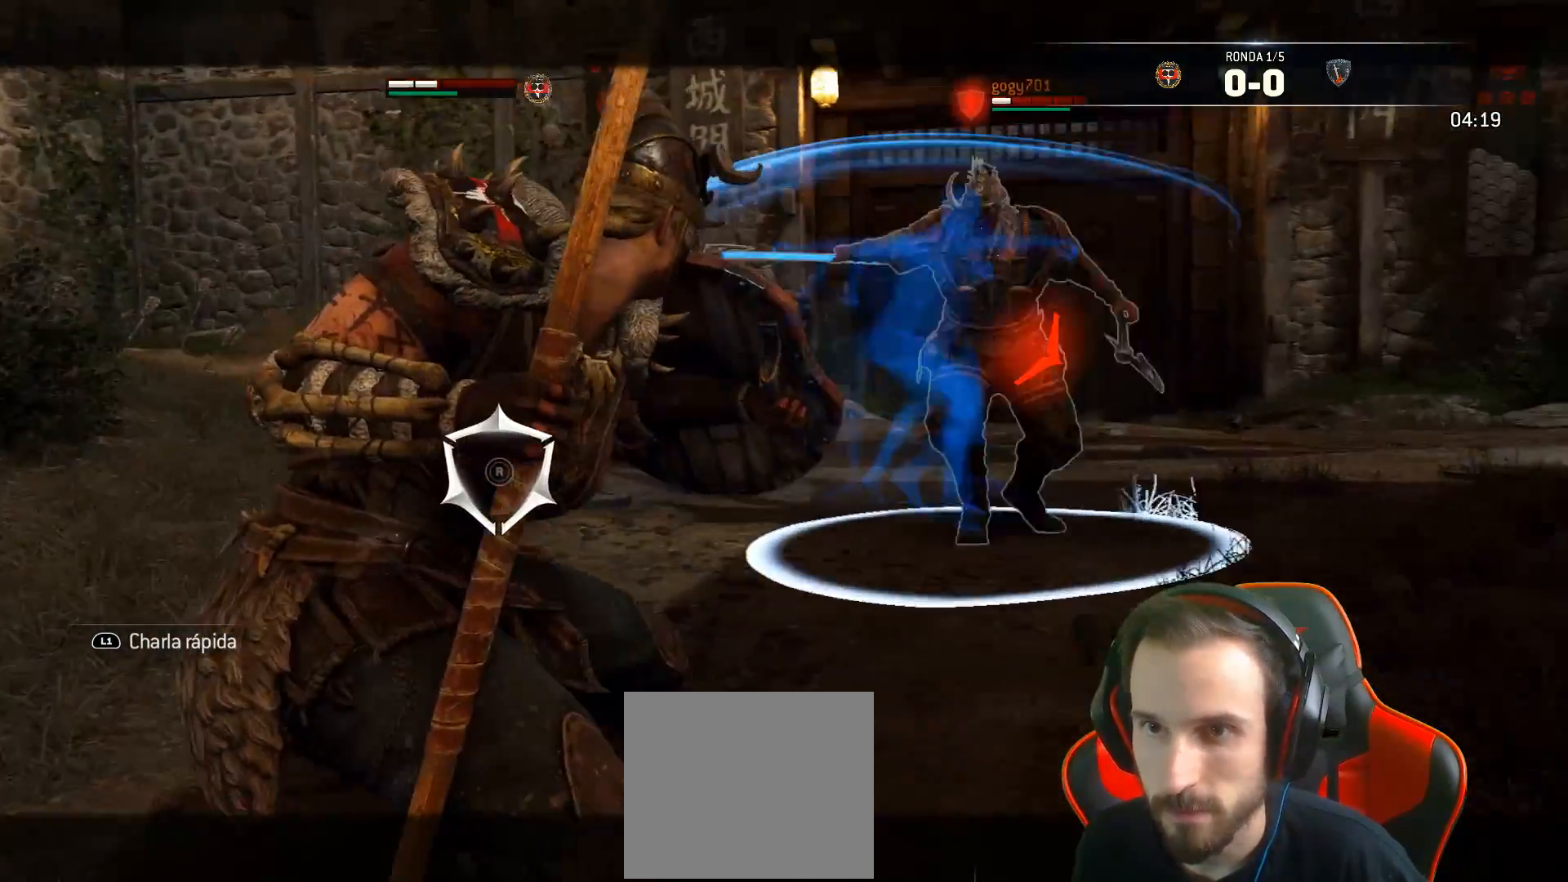
{"buttons": ["L2", "L3"], "left_stick": "down", "right_stick": "right", "events": [[117, "SQUARE", "up"], [283, "right_stick", "right"]]}